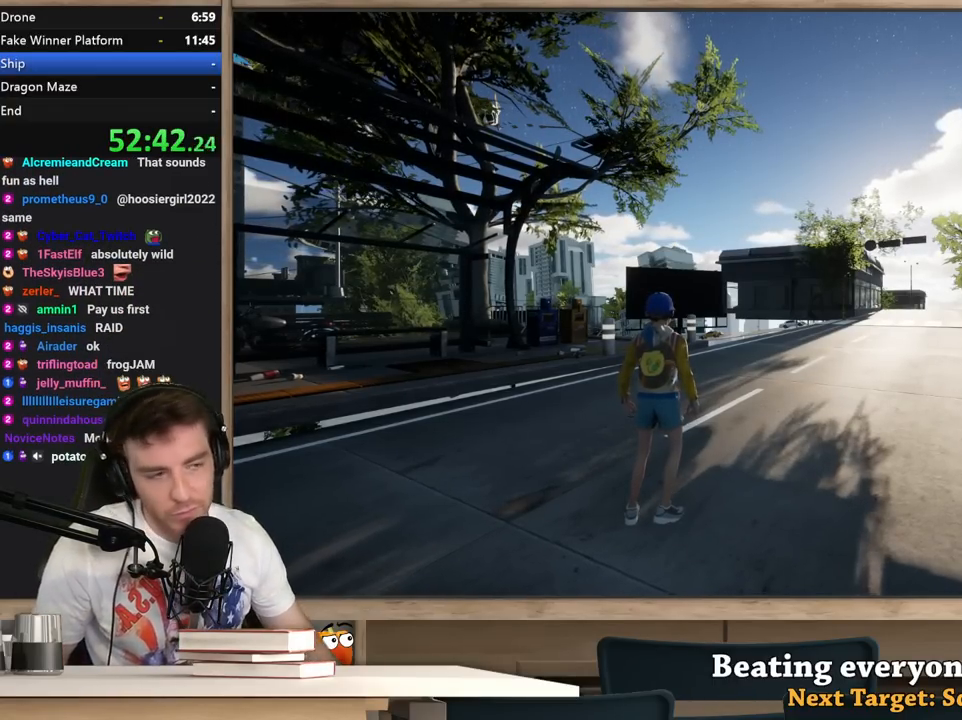
Gameplay with keyboard and mouse; each line is a JSON object with the keys and mouse buttons held at the frame after it. "events" lists presses ("down") and releases ("up") of "1", "2", "3", "4", "5", "a", "alt", "c", "ctrl", "d", "e", "f", "q", "r", "s", "shift", "space", "tab", "v", "w", "x", "z", "mouse_left", "mouse_middle", "mouse_right", "mouse_wheel_up" and "mouse_wheel_down" between this image and that frame as [ms after this image, input, new state], when the widget could be followed in between. "mouse_left", "mouse_middle", "mouse_right", "mouse_wheel_up", "mouse_wheel_down" = the "left", "middle", "right", "wheel_up", "wheel_down" buttons of the "mouse" list. No other keys are recorded. Not read: mouse_move.
{"keys": [], "mouse": [], "events": [[133, "alt", "down"], [183, "tab", "down"], [233, "alt", "up"], [267, "tab", "up"]]}
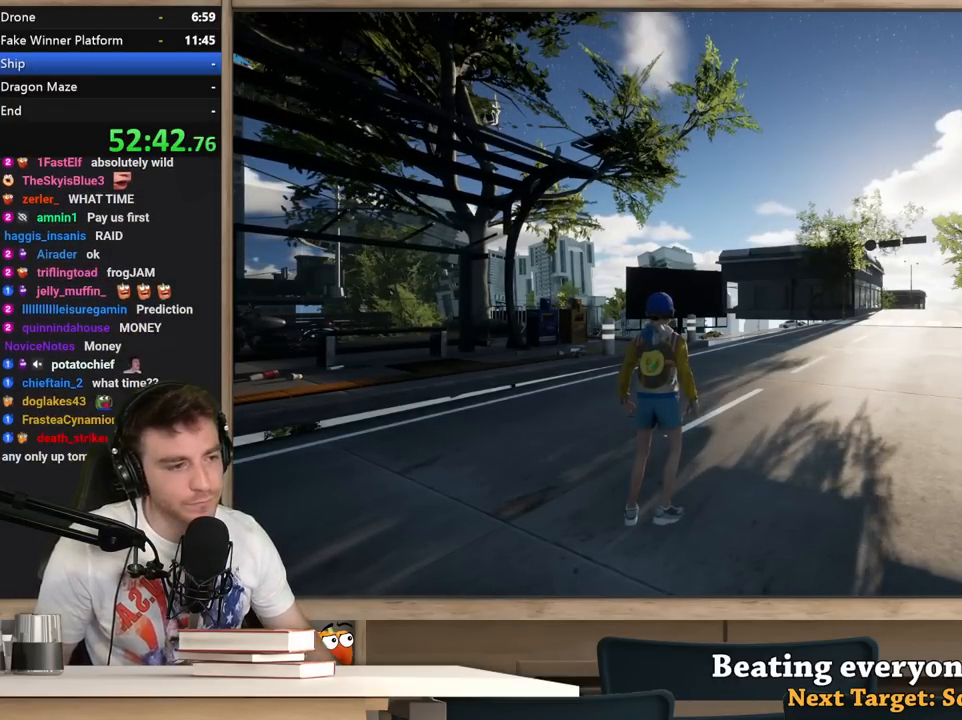
{"keys": [], "mouse": [], "events": [[383, "mouse_left", "down"], [433, "mouse_left", "up"]]}
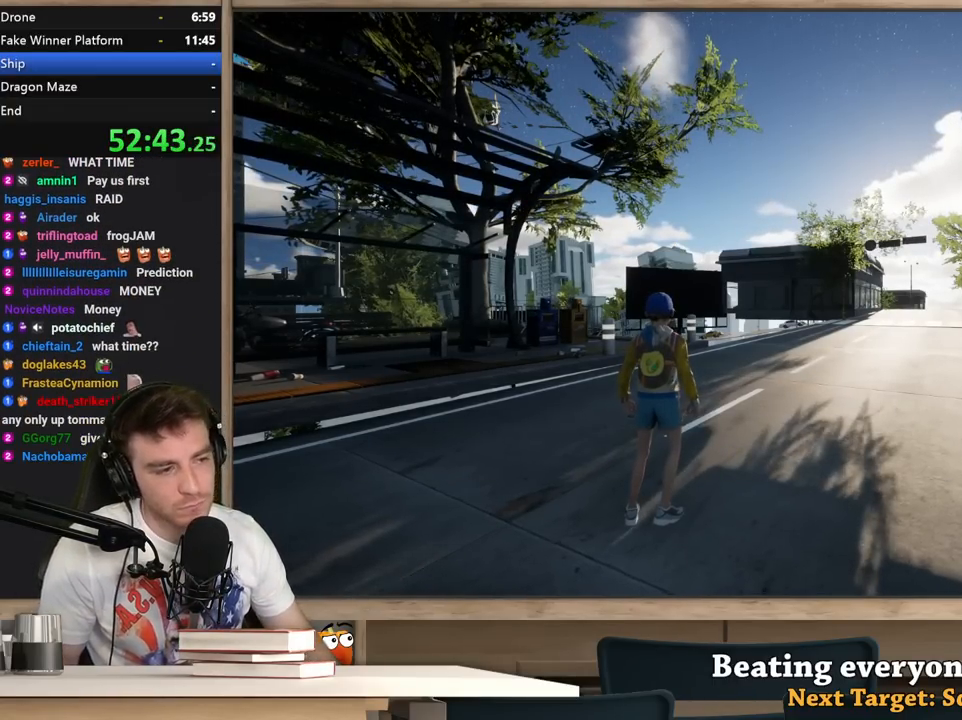
{"keys": [], "mouse": [], "events": []}
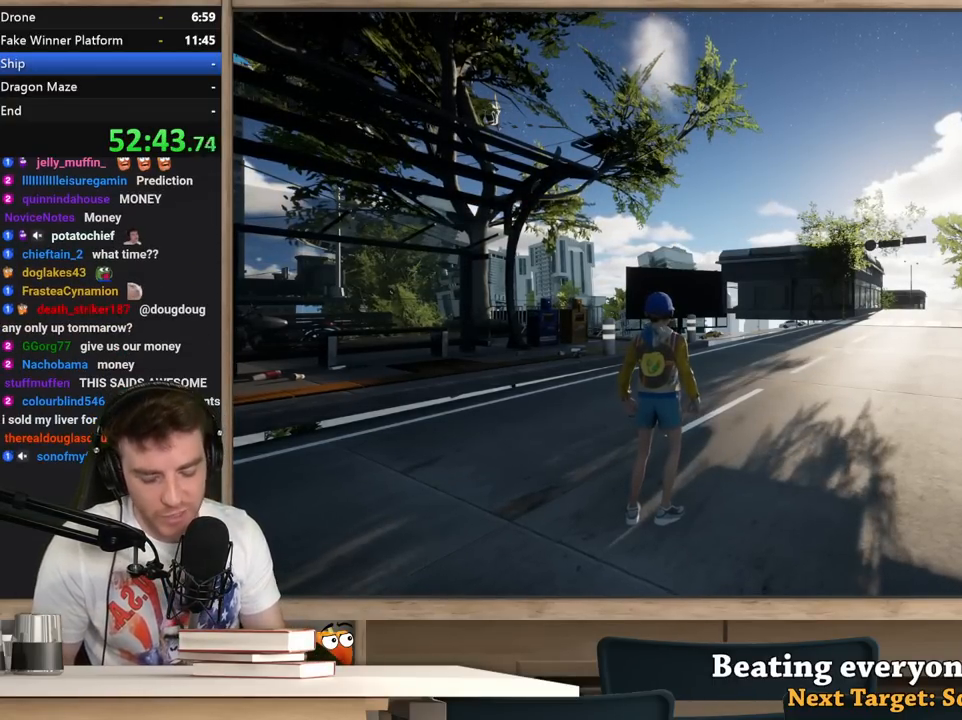
{"keys": ["r"], "mouse": [], "events": [[500, "r", "down"]]}
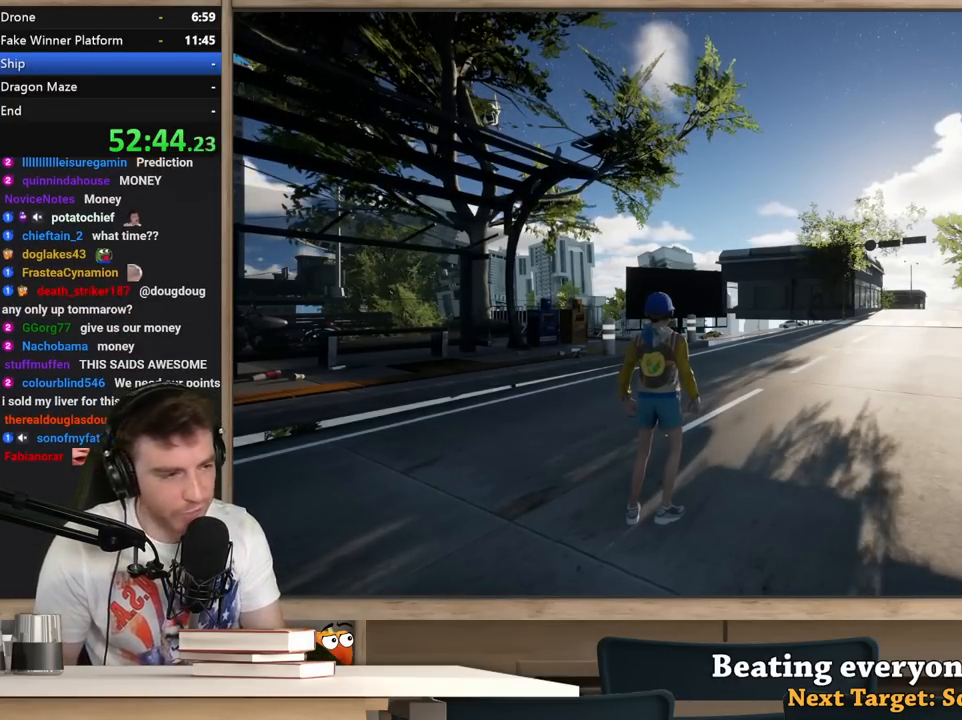
{"keys": [], "mouse": [], "events": [[100, "e", "down"], [150, "r", "up"], [200, "e", "up"]]}
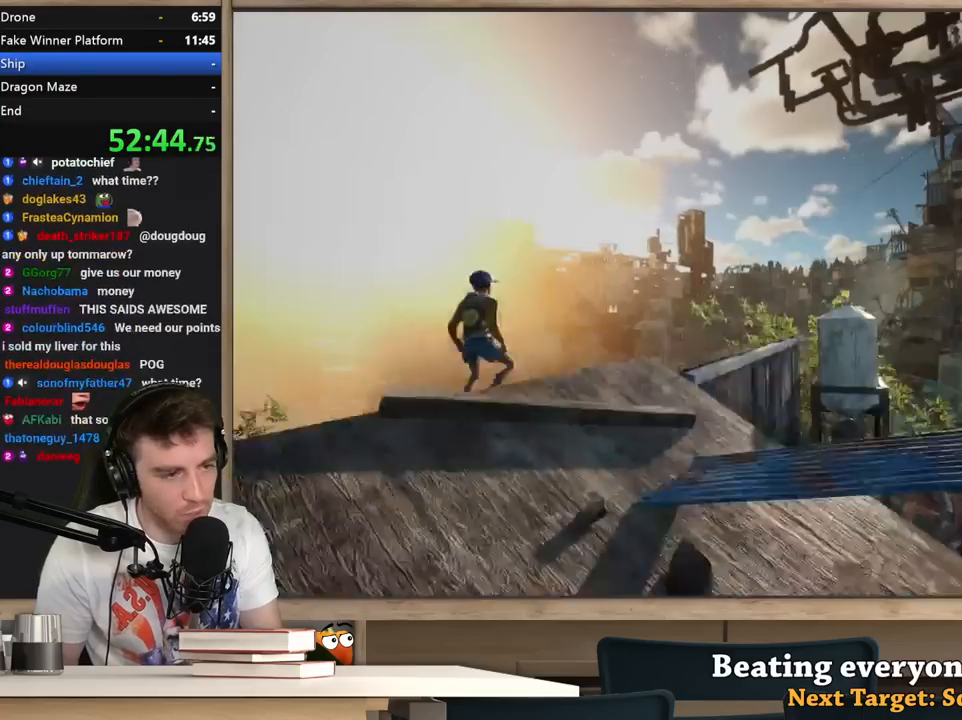
{"keys": [], "mouse": [], "events": []}
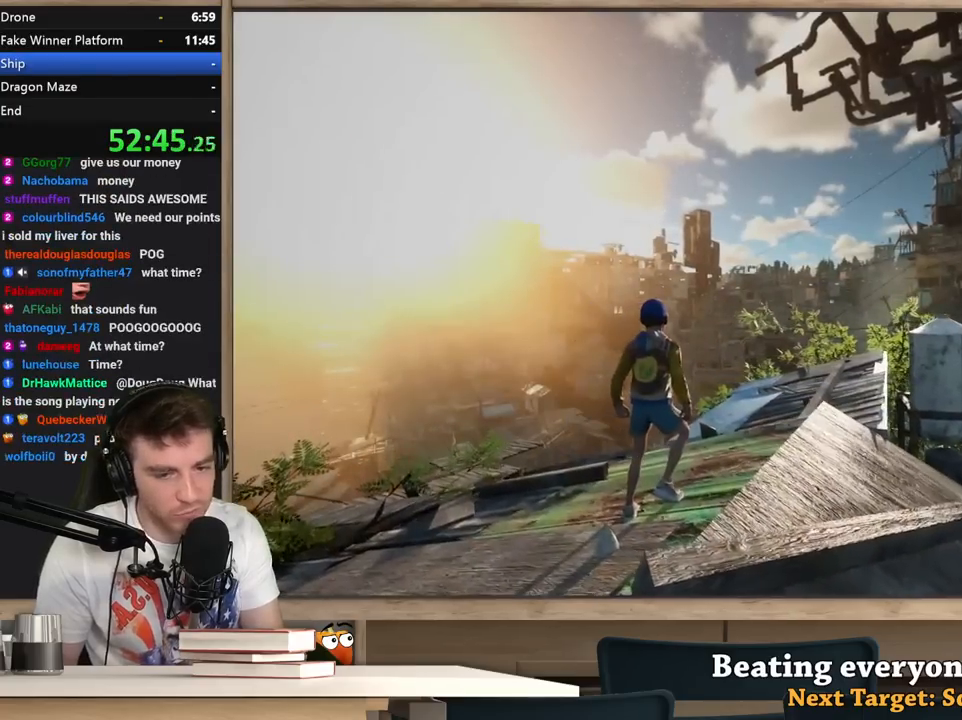
{"keys": [], "mouse": [], "events": [[133, "r", "down"], [183, "e", "down"], [267, "e", "up"], [267, "r", "up"], [367, "d", "down"], [467, "d", "up"]]}
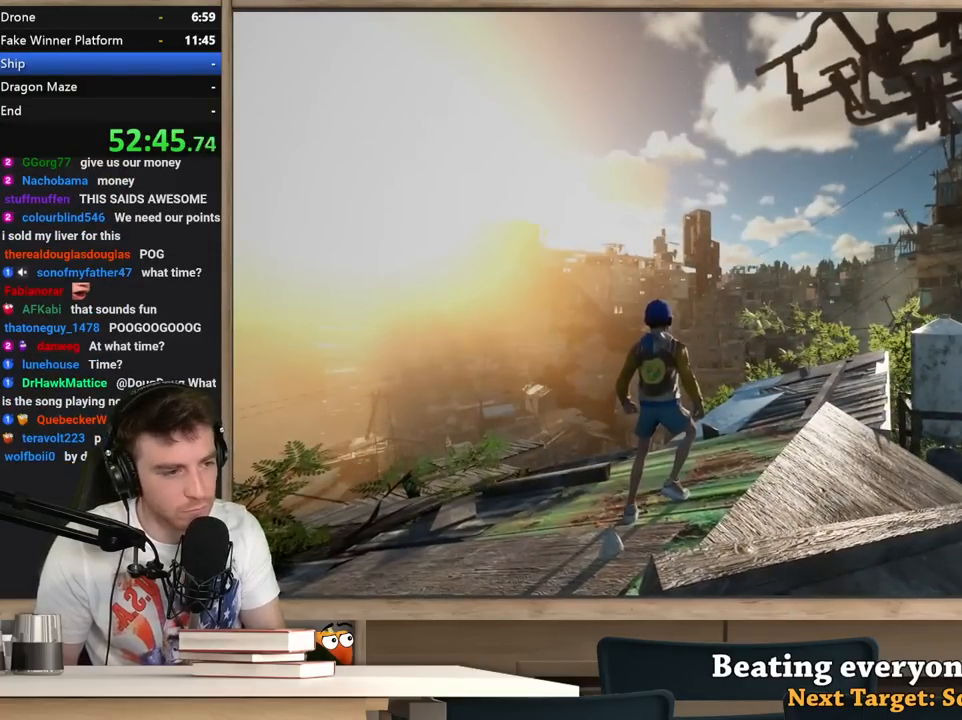
{"keys": [], "mouse": [], "events": []}
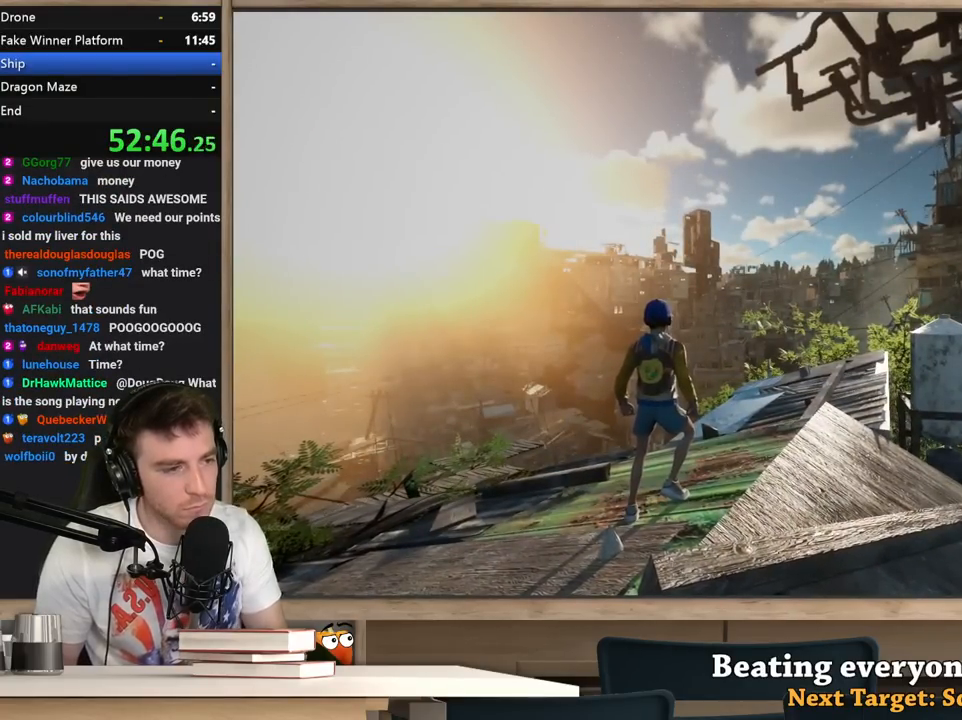
{"keys": [], "mouse": [], "events": []}
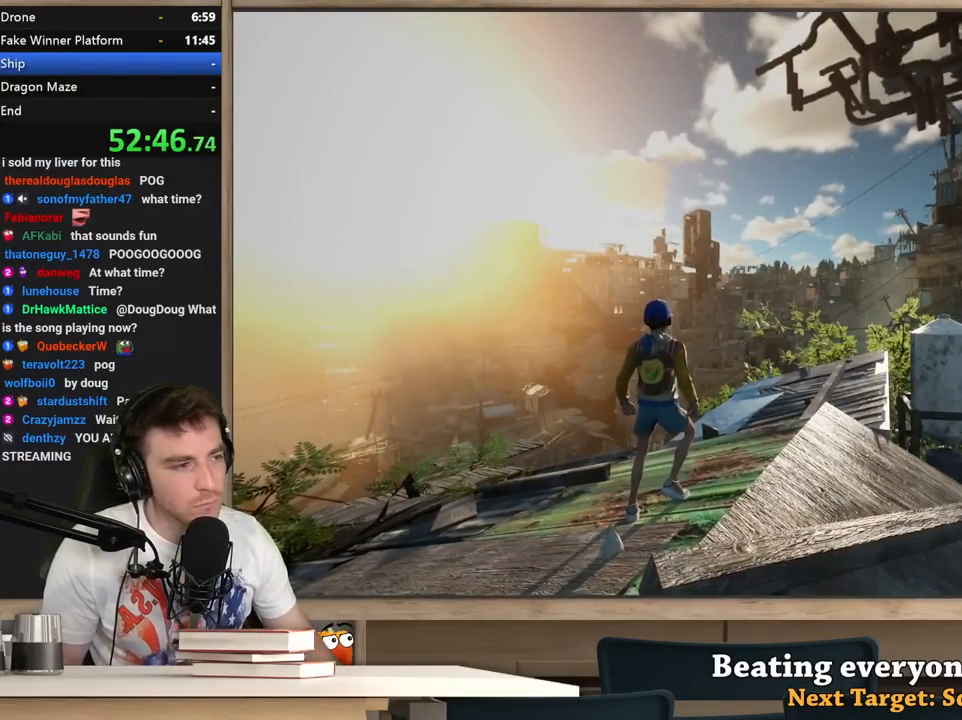
{"keys": [], "mouse": [], "events": []}
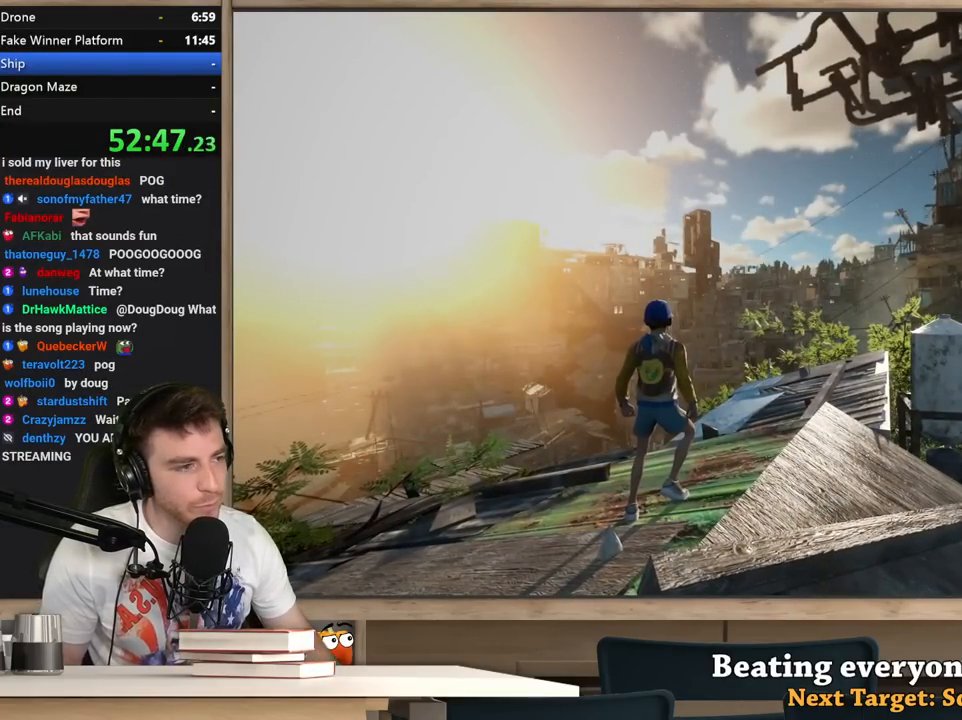
{"keys": [], "mouse": [], "events": [[250, "mouse_left", "down"], [333, "mouse_left", "up"]]}
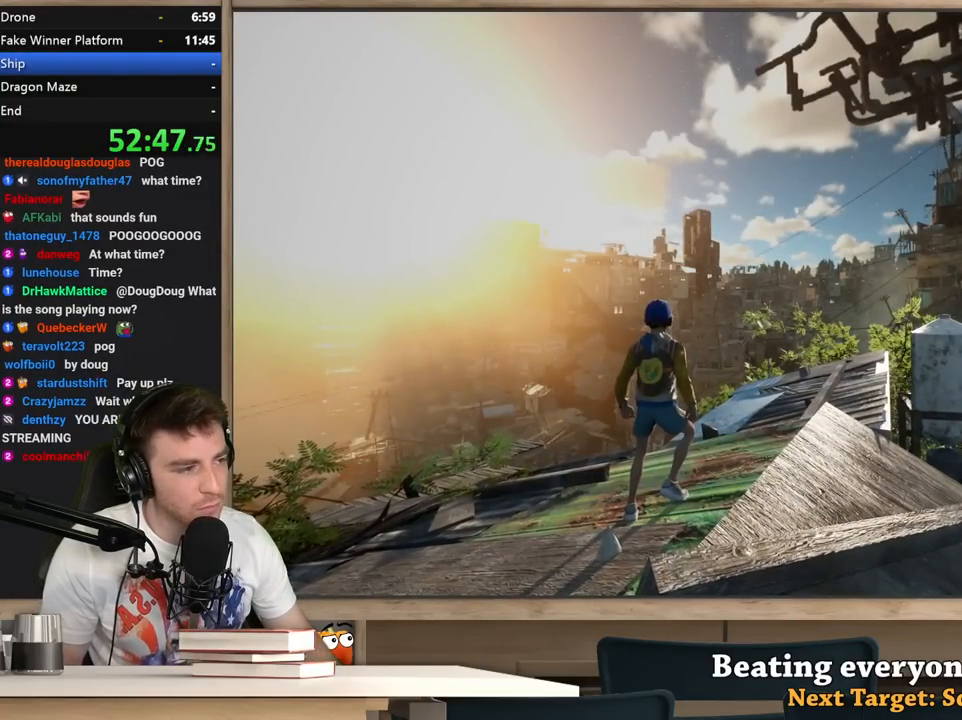
{"keys": [], "mouse": [], "events": [[400, "mouse_left", "down"], [483, "mouse_left", "up"]]}
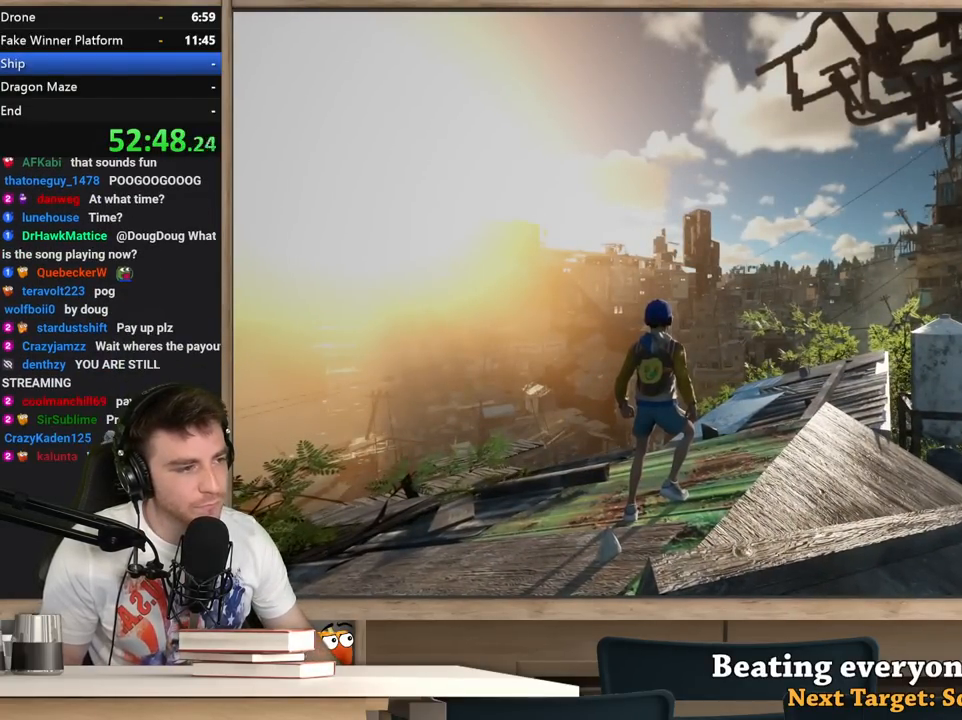
{"keys": [], "mouse": [], "events": [[367, "mouse_left", "down"], [467, "mouse_left", "up"]]}
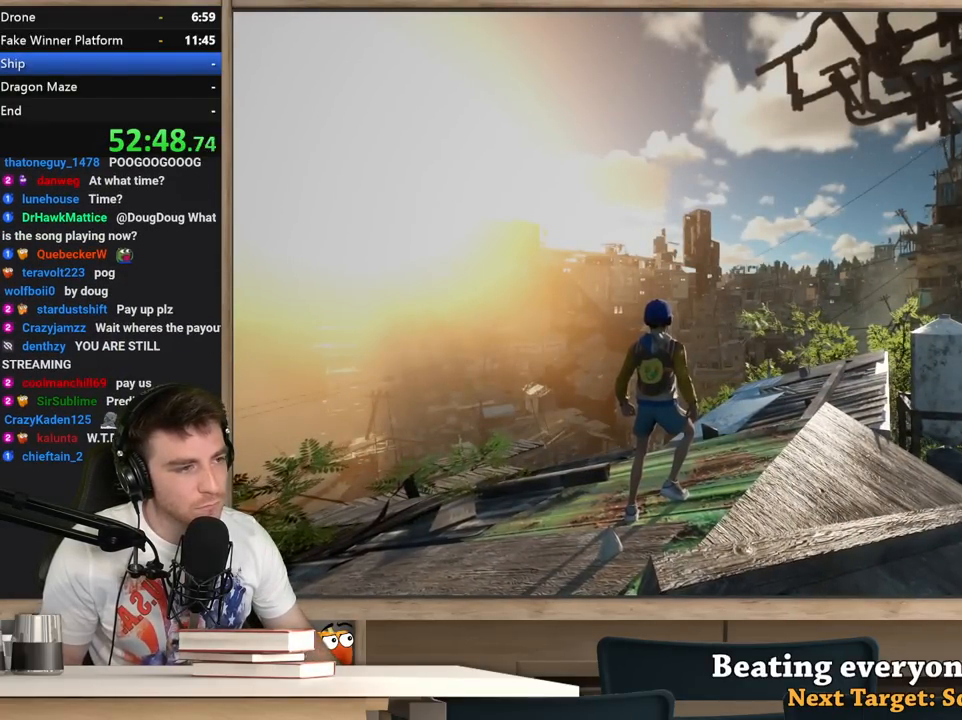
{"keys": [], "mouse": [], "events": []}
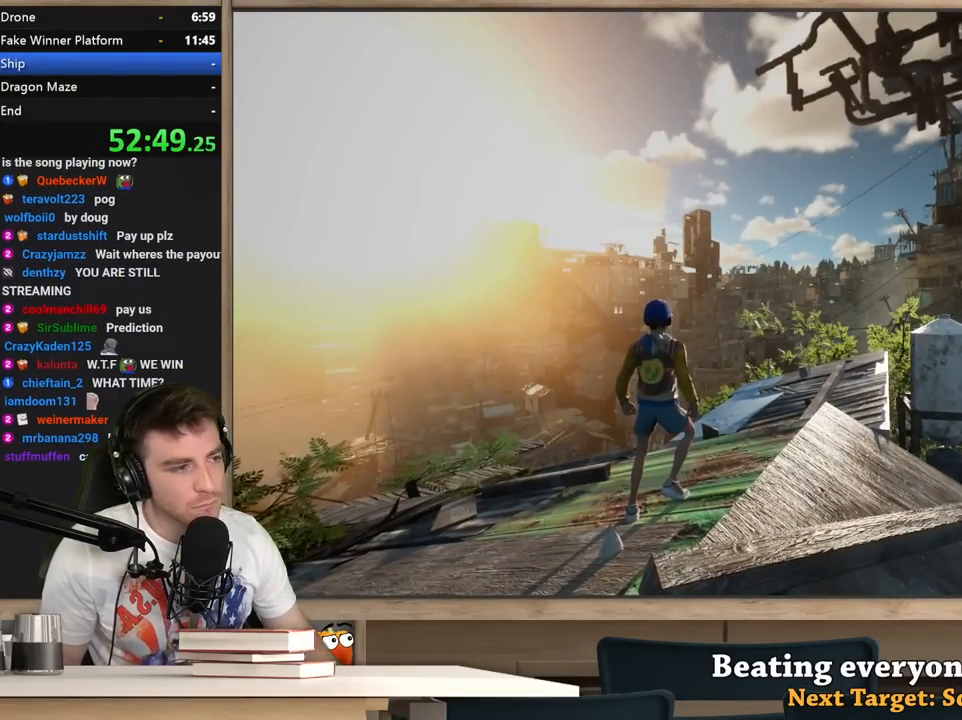
{"keys": [], "mouse": [], "events": [[267, "mouse_left", "down"], [300, "mouse_left", "up"]]}
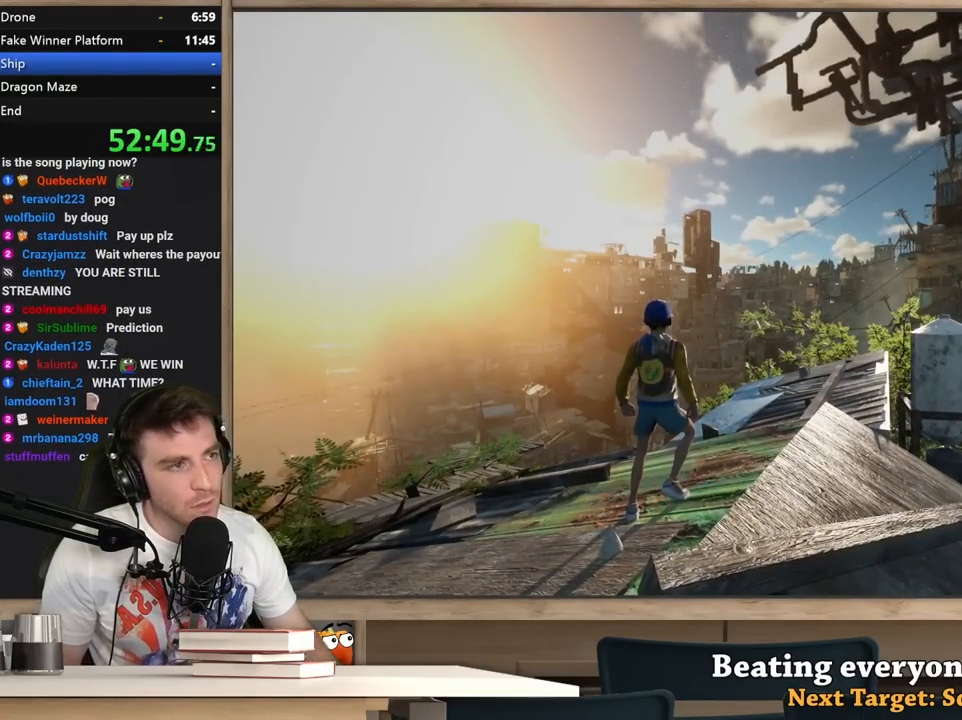
{"keys": [], "mouse": ["left"], "events": [[417, "mouse_left", "down"]]}
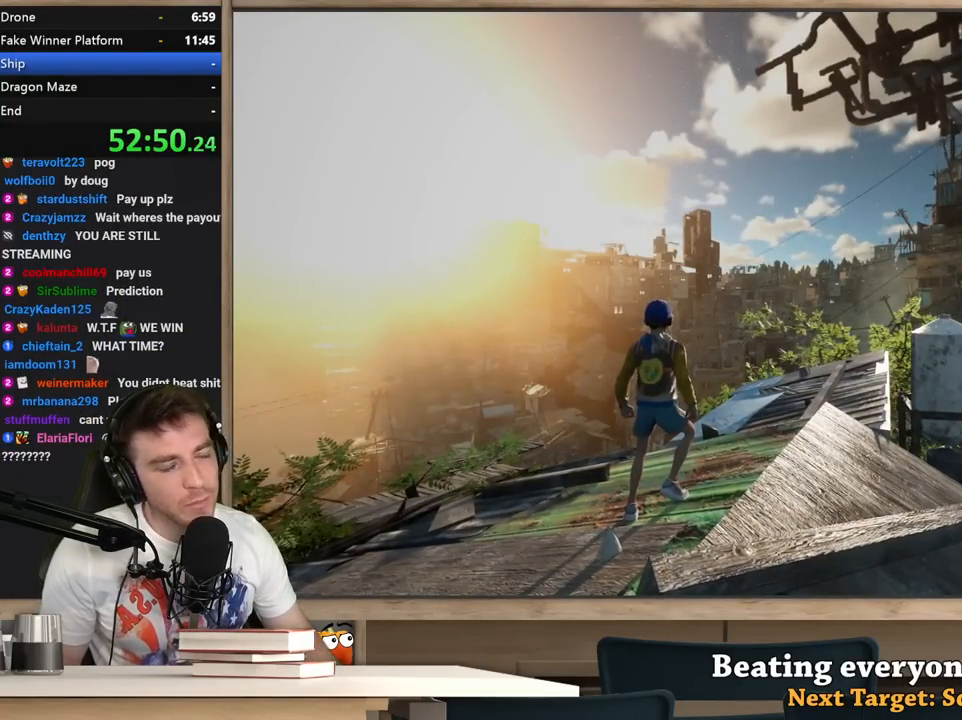
{"keys": [], "mouse": ["left"], "events": []}
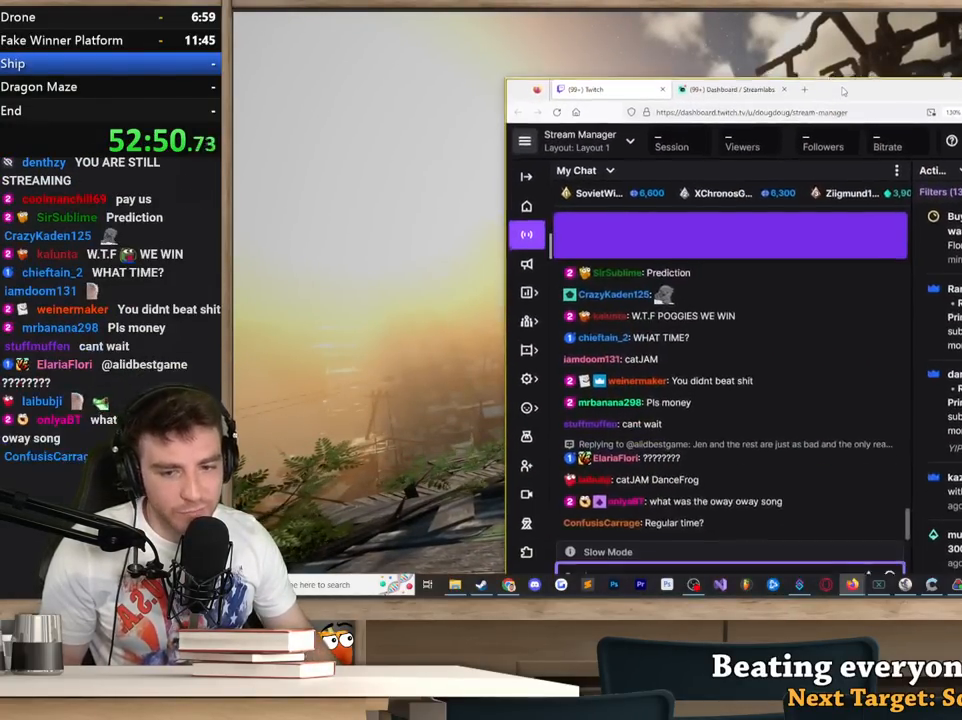
{"keys": [], "mouse": ["left"], "events": []}
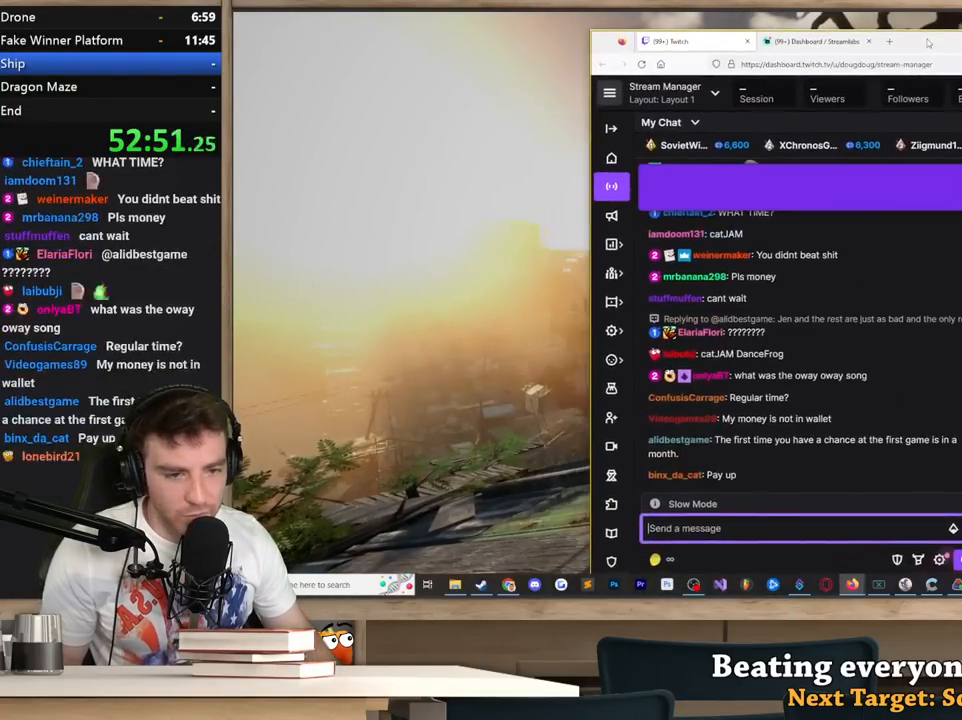
{"keys": [], "mouse": ["left"], "events": []}
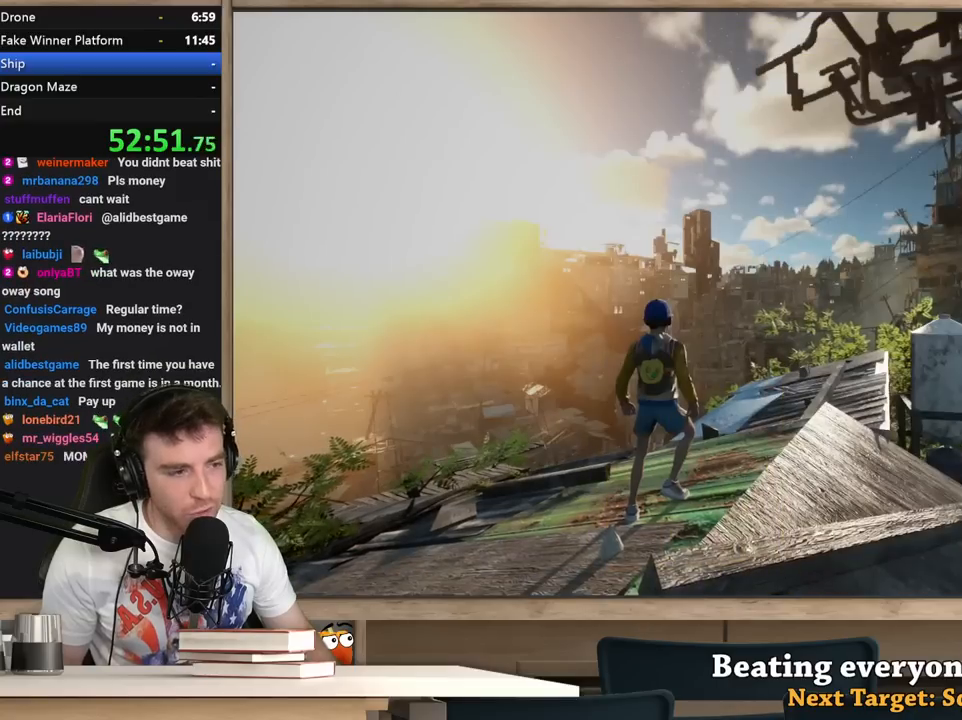
{"keys": [], "mouse": ["left"], "events": []}
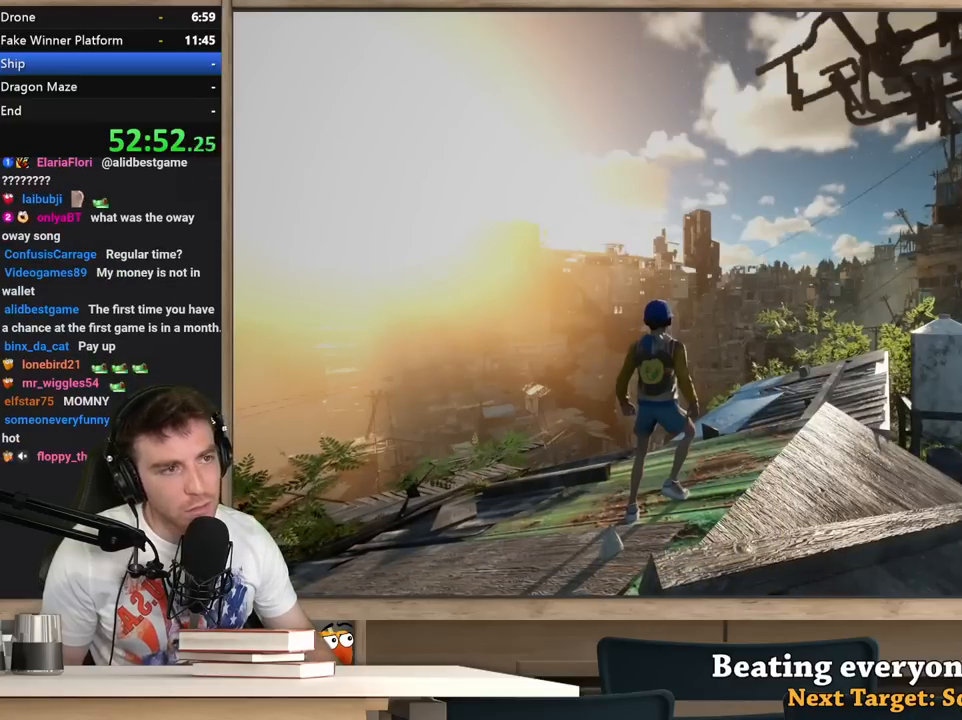
{"keys": [], "mouse": [], "events": [[500, "mouse_left", "up"]]}